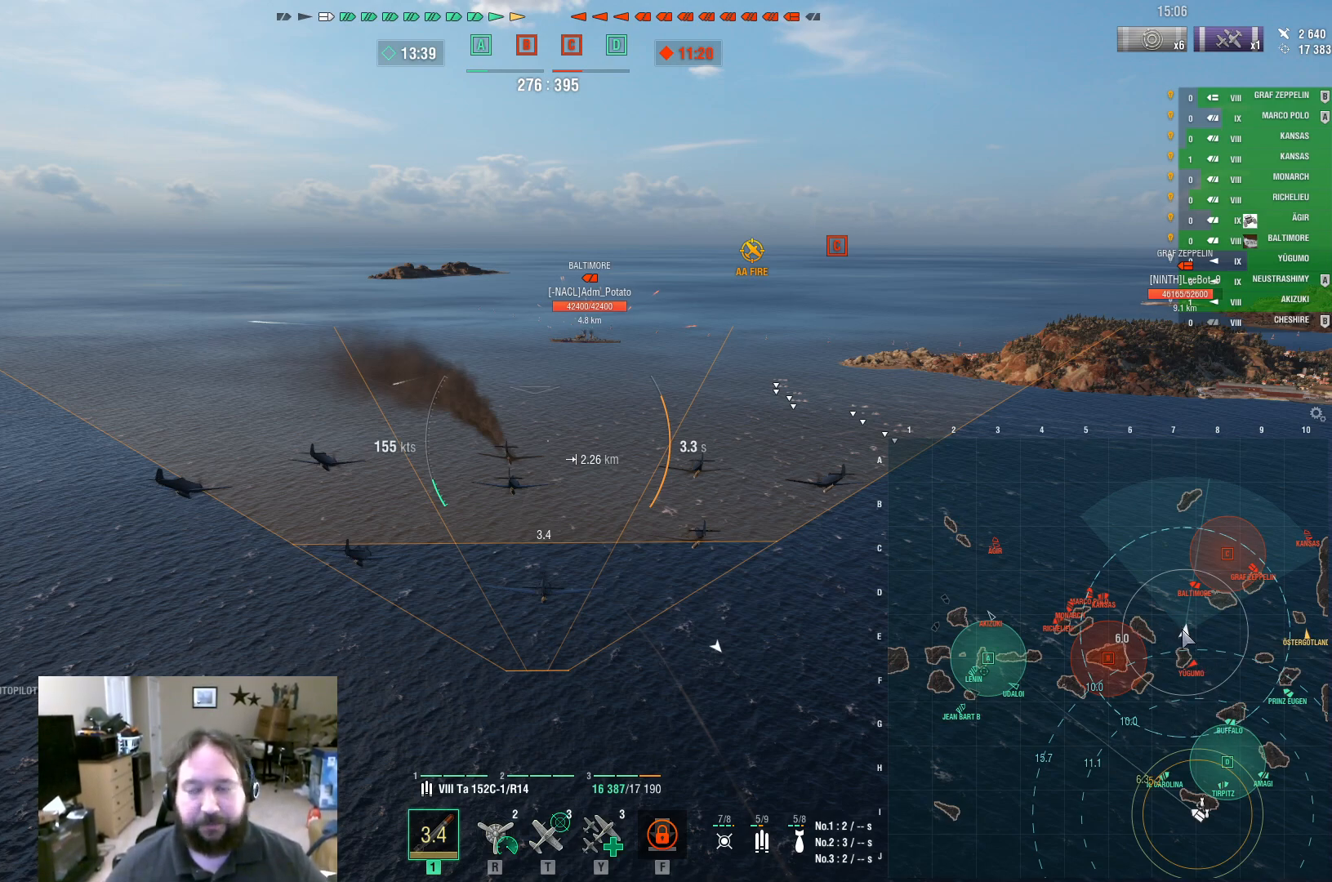
Gameplay with keyboard and mouse; each line is a JSON object with the keys and mouse buttons held at the frame after it. "events" lists presses ("down") and releases ("up") of "1", "2", "3", "4", "5", "a", "alt", "c", "caps_lock", "ctrl", "d", "e", "f", "g", "q", "r", "s", "shift", "space", "t", "tab", "v", "w", "x", "z", "mouse_left", "mouse_wheel" and "mouse_right" between this image and that frame as [ms after this image, input, new state], when the widget could be followed in between. "mouse_left", "mouse_wheel", "mouse_right" = the "left", "wheel", "right" buttons of the "mouse" list. No other keys are recorded. "wheel" means that the mouse wheel is clicked or scrolled. Not read: mouse_move.
{"keys": ["ctrl"], "mouse": [], "events": []}
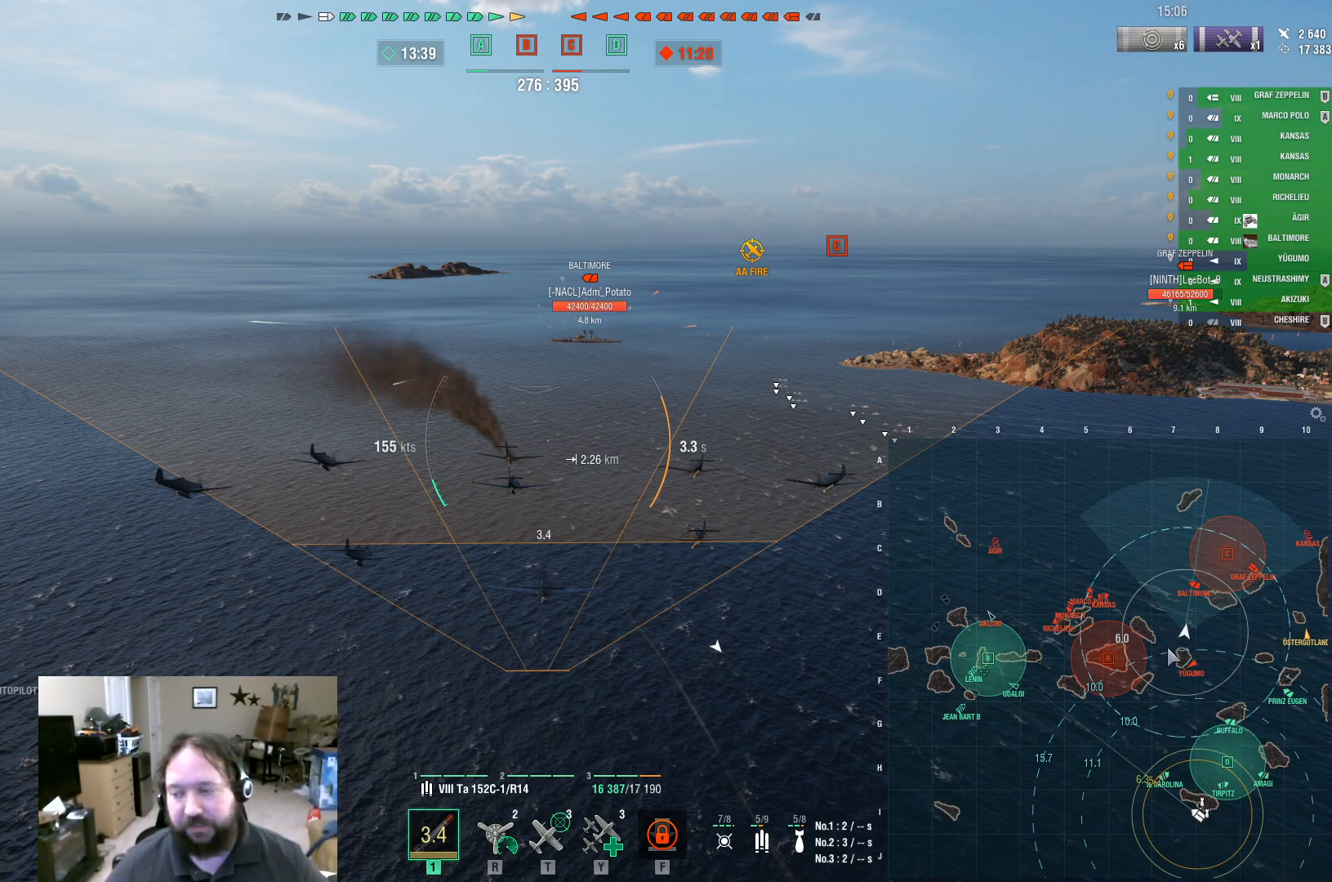
{"keys": ["ctrl"], "mouse": [], "events": []}
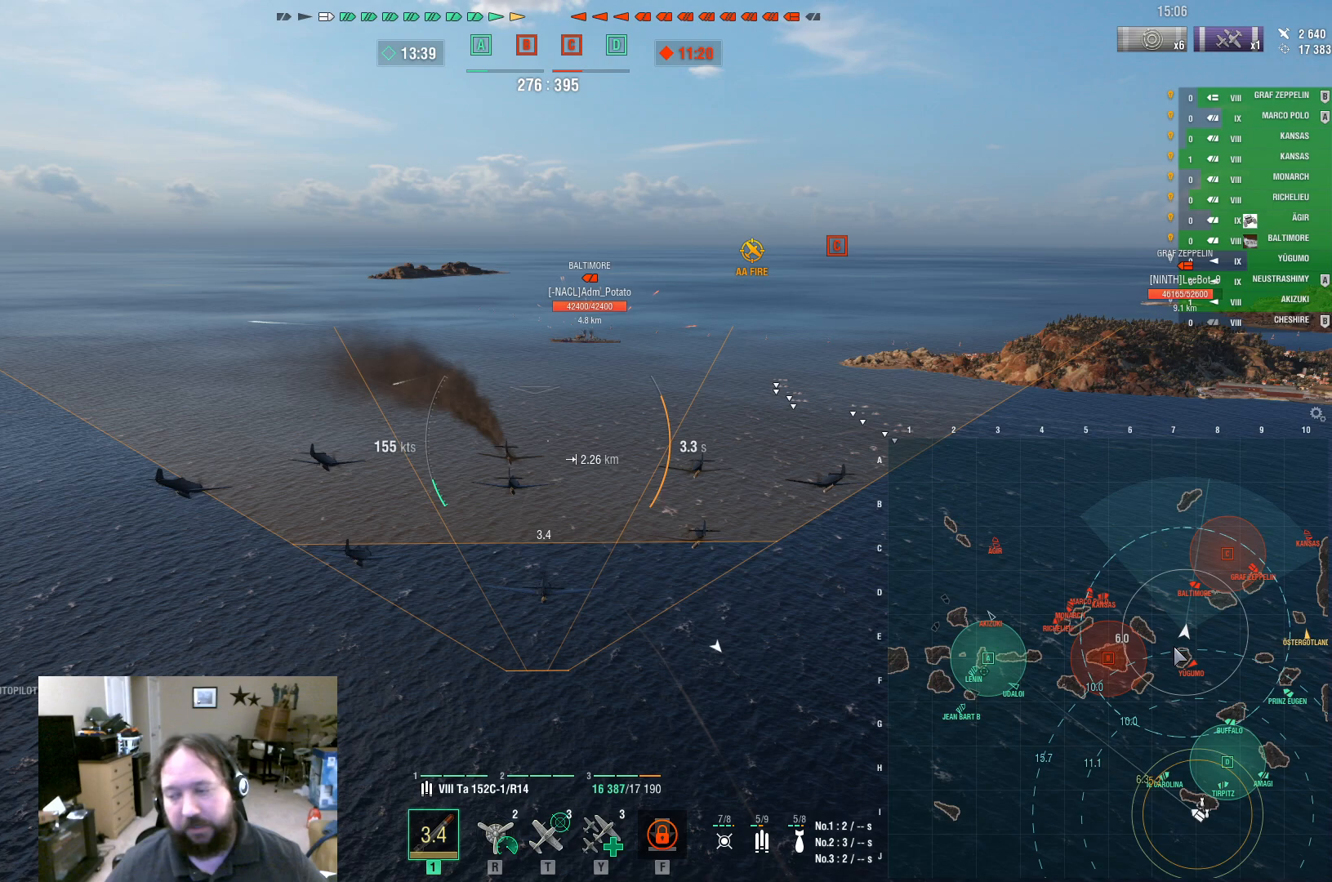
{"keys": ["ctrl"], "mouse": [], "events": []}
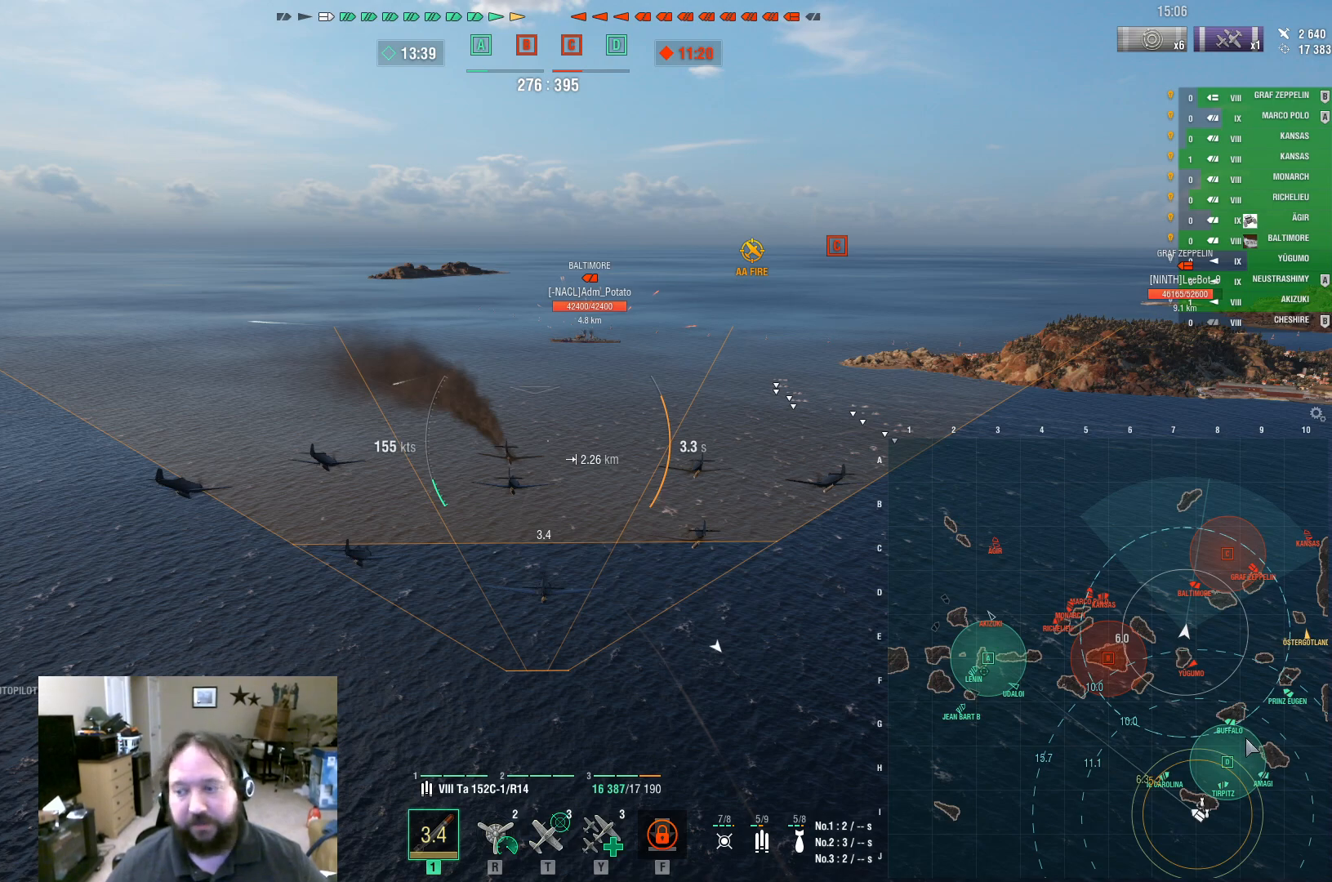
{"keys": ["ctrl"], "mouse": [], "events": []}
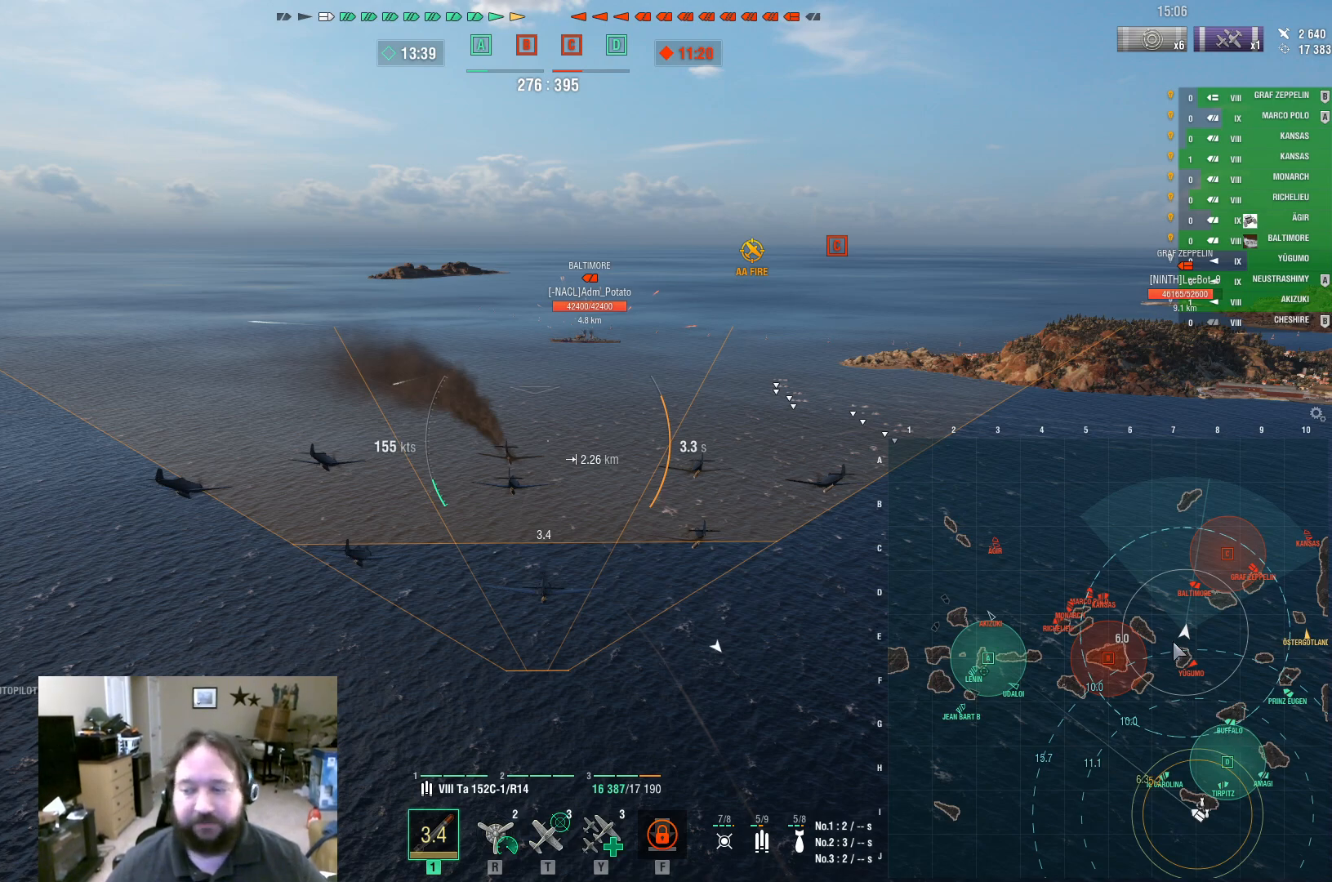
{"keys": ["ctrl"], "mouse": [], "events": []}
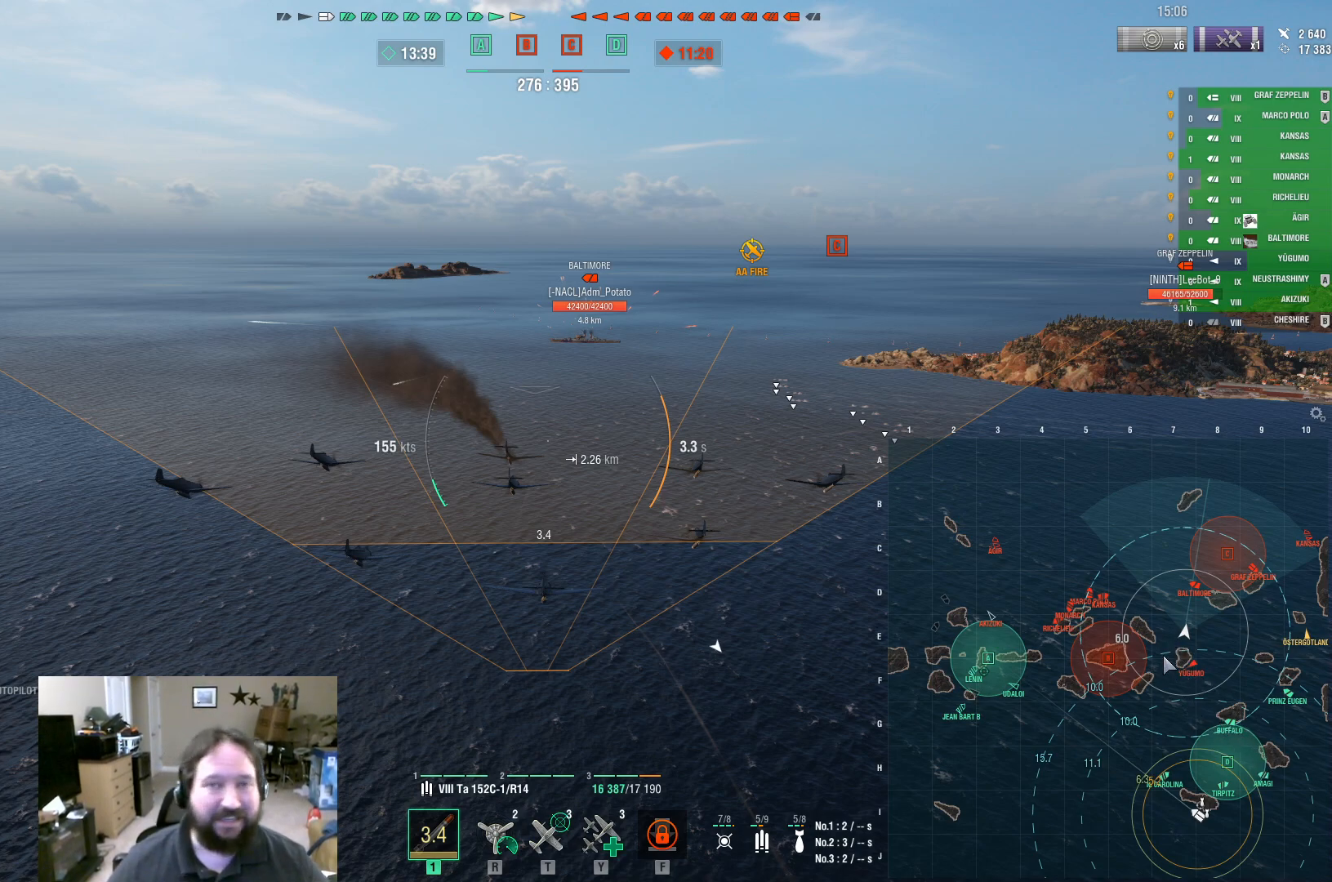
{"keys": ["ctrl"], "mouse": [], "events": []}
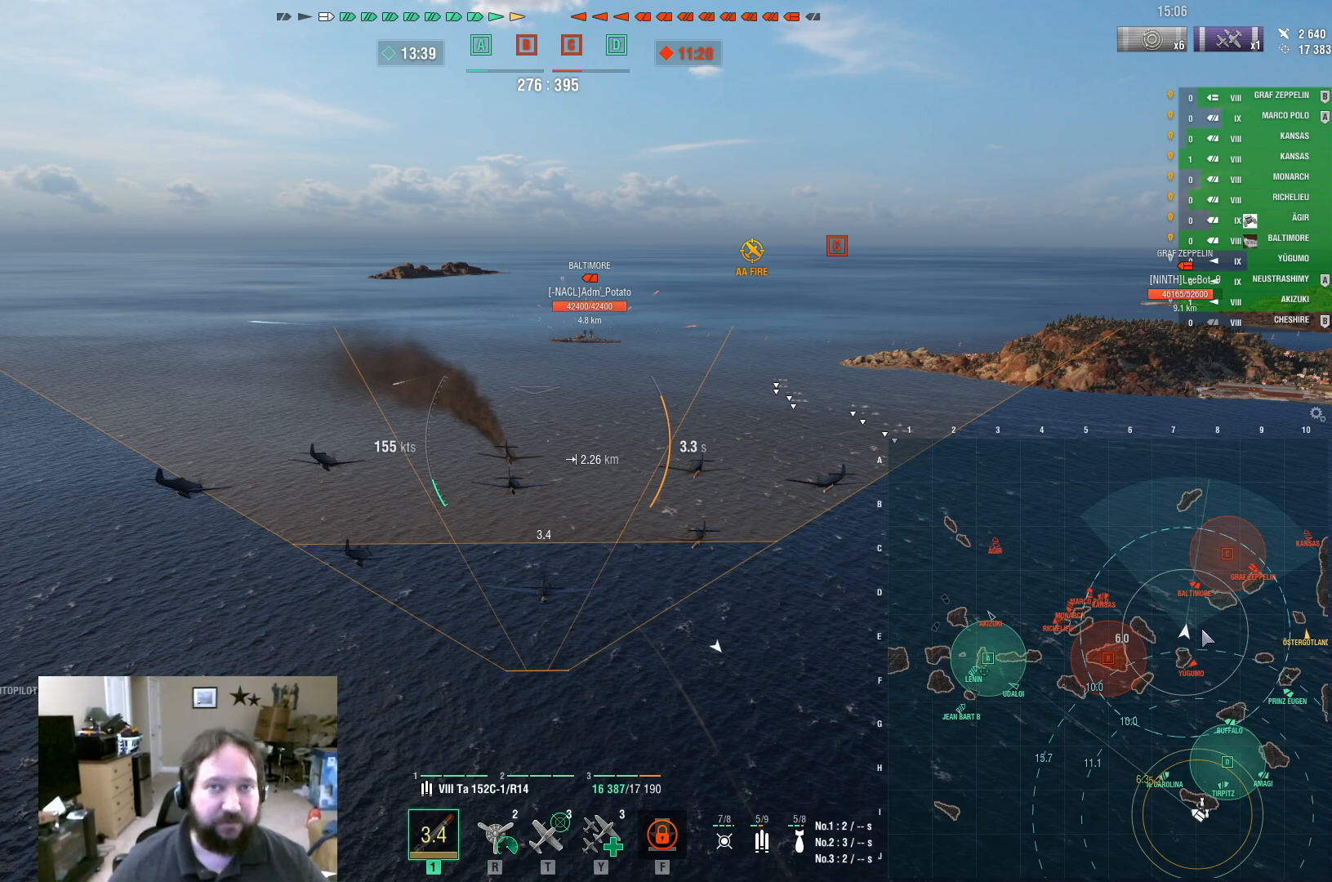
{"keys": ["ctrl"], "mouse": [], "events": []}
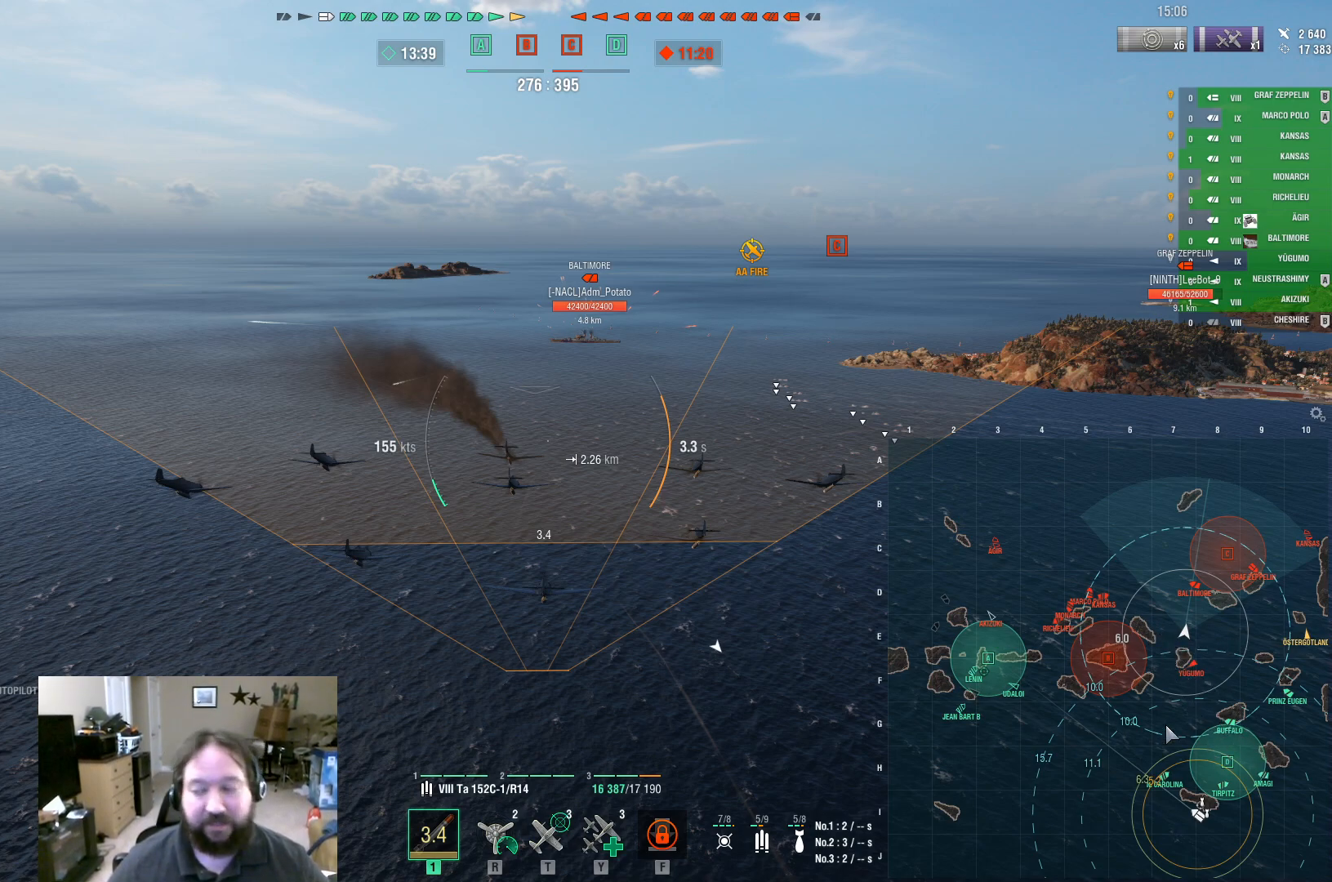
{"keys": ["ctrl"], "mouse": [], "events": []}
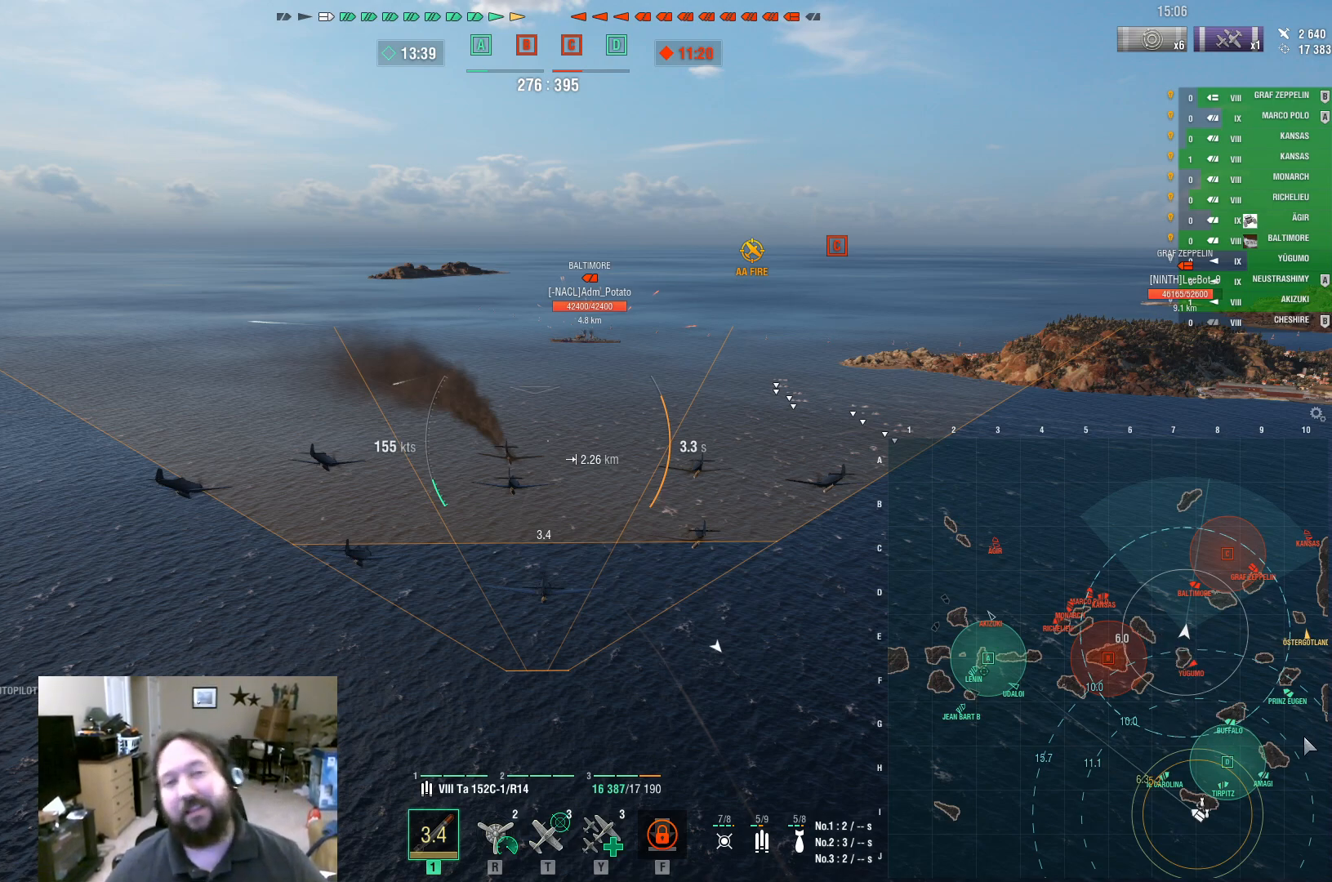
{"keys": ["ctrl"], "mouse": [], "events": []}
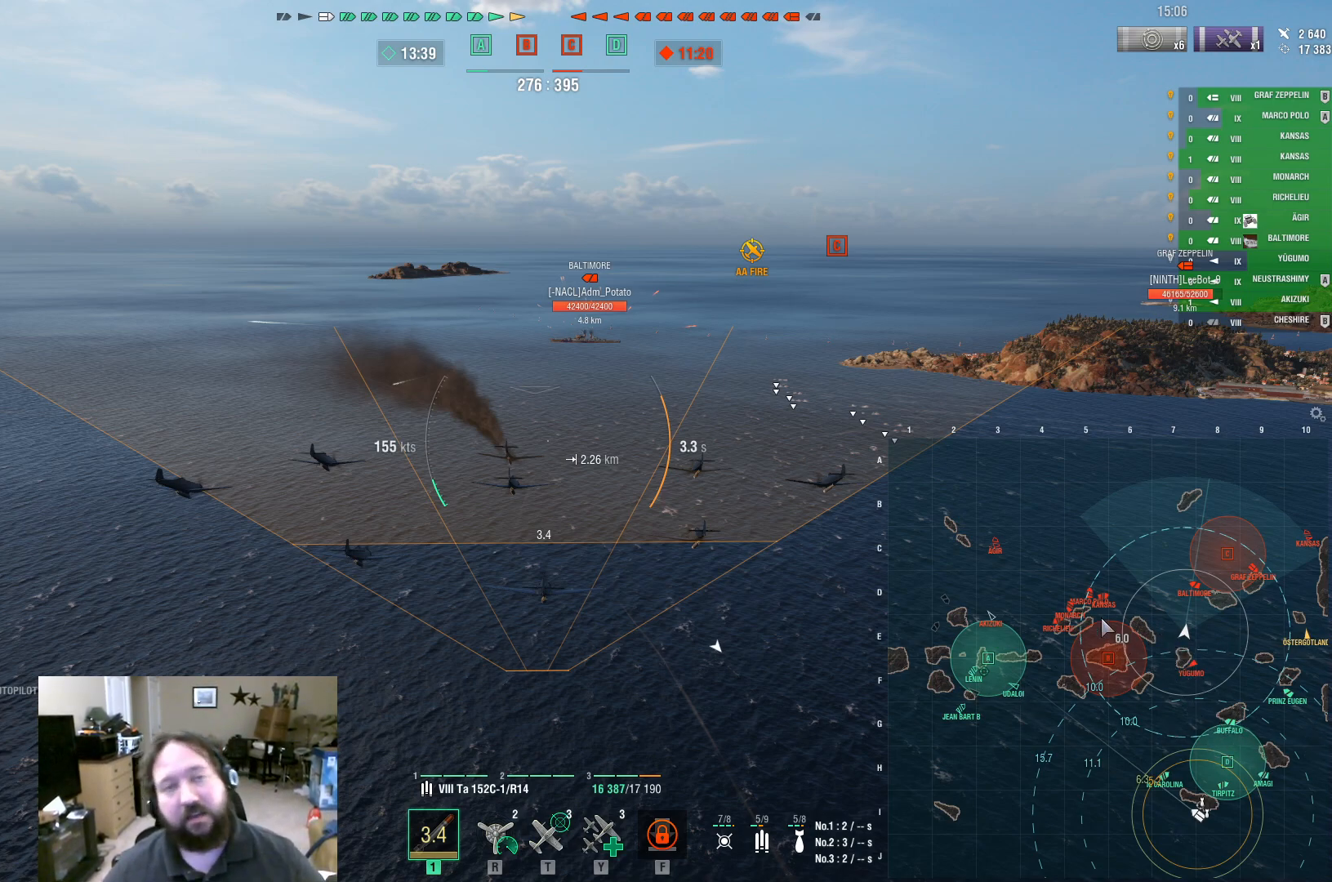
{"keys": ["ctrl"], "mouse": [], "events": []}
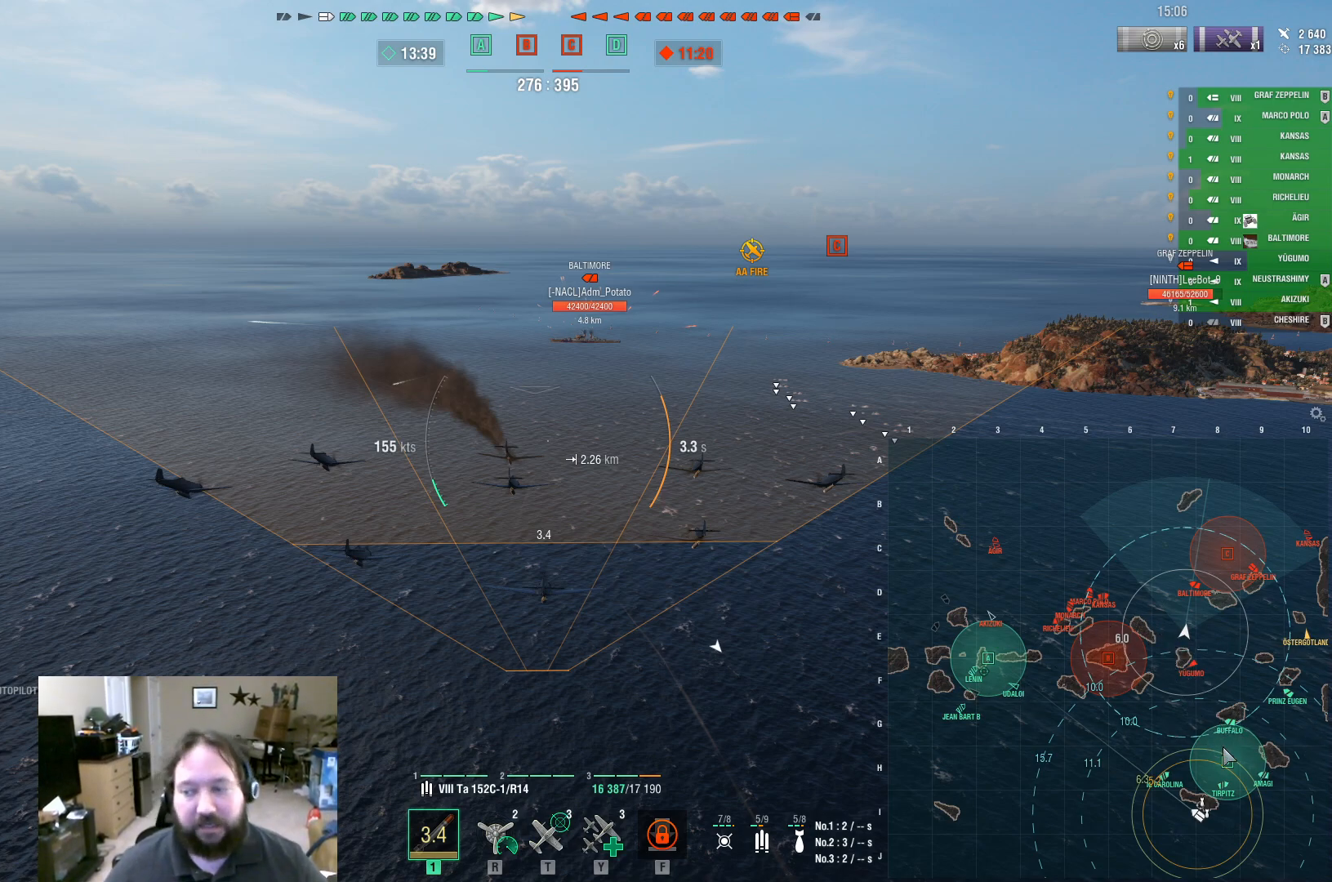
{"keys": ["ctrl"], "mouse": [], "events": []}
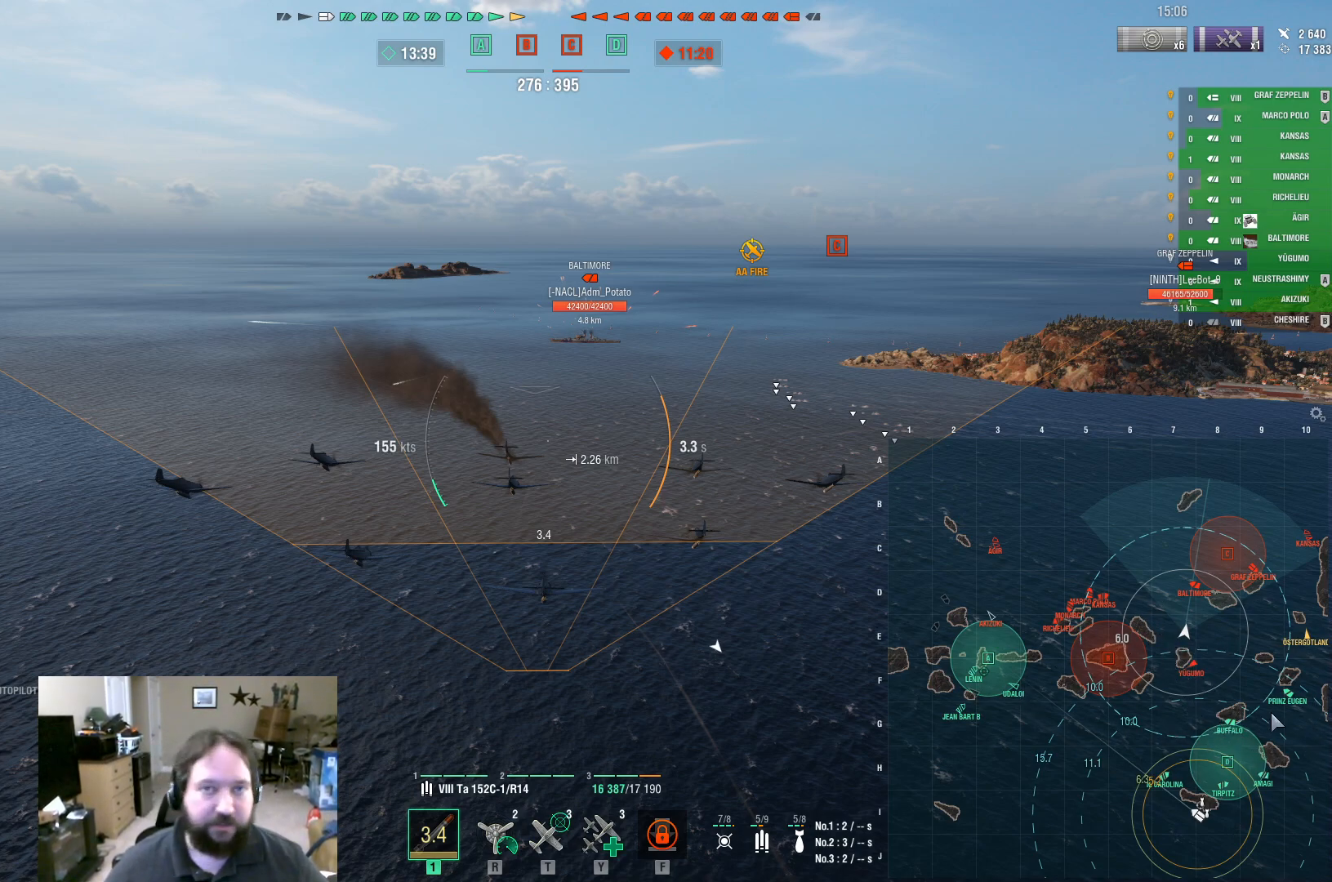
{"keys": ["ctrl"], "mouse": [], "events": []}
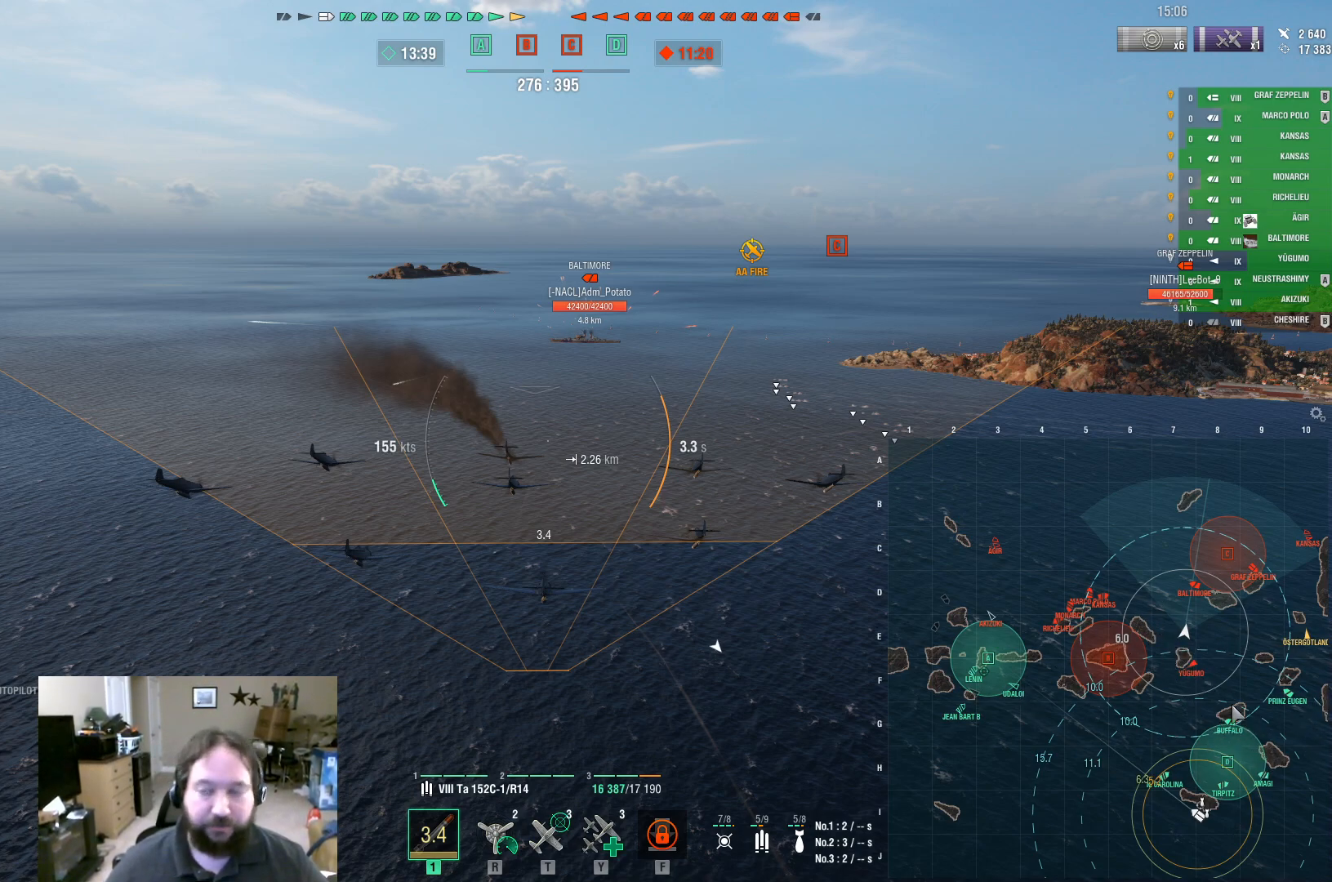
{"keys": ["ctrl"], "mouse": [], "events": []}
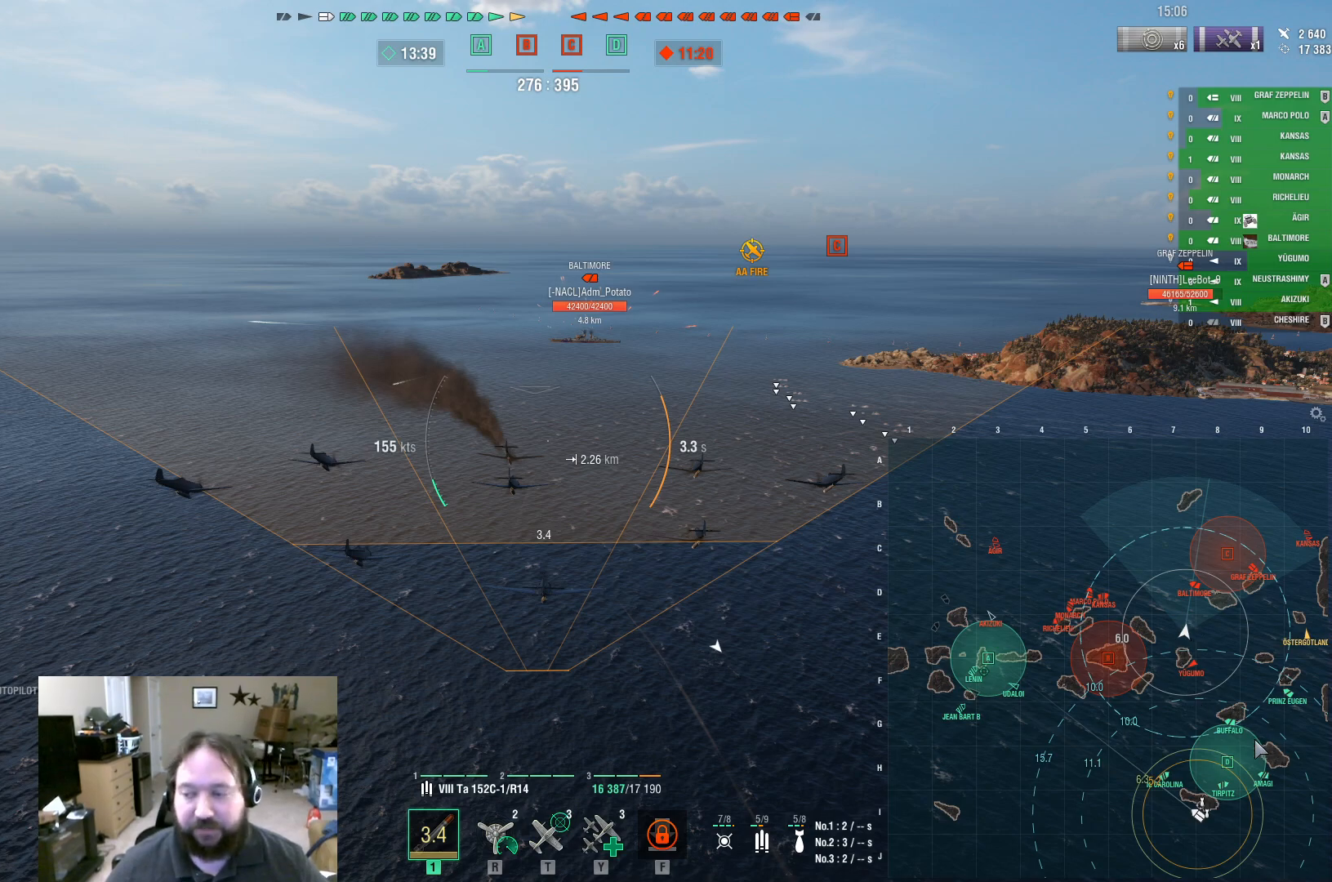
{"keys": ["ctrl"], "mouse": [], "events": []}
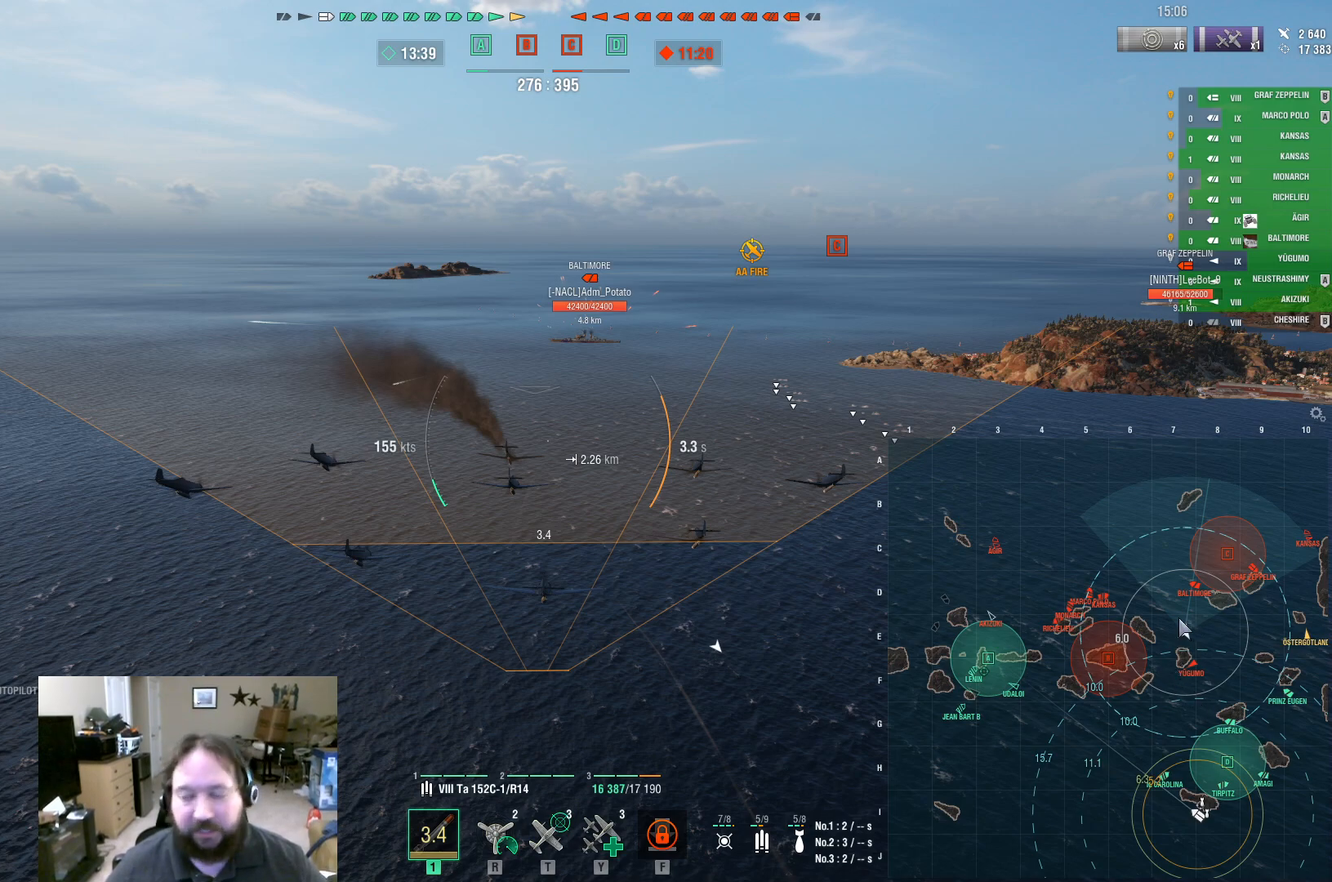
{"keys": ["ctrl"], "mouse": [], "events": []}
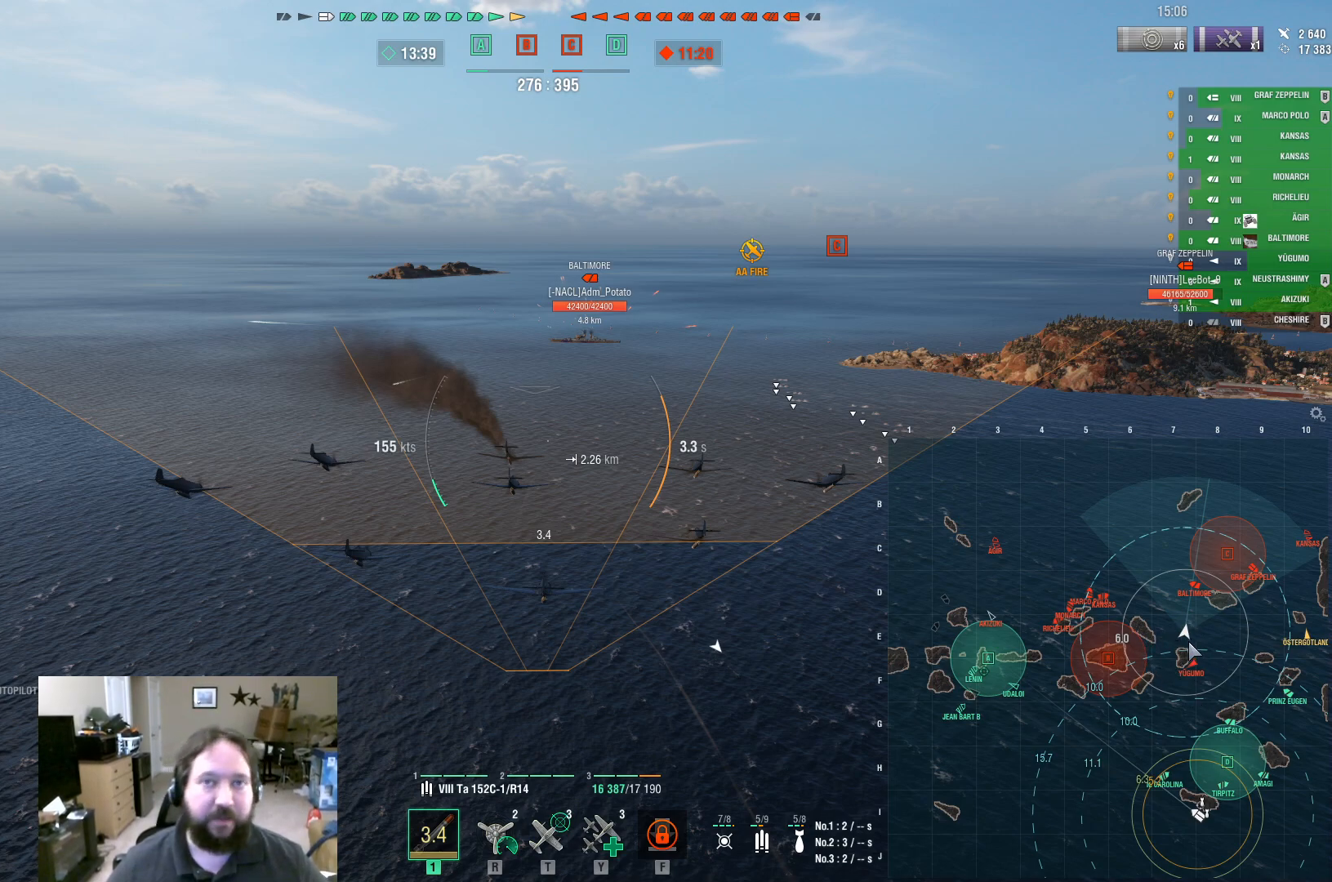
{"keys": ["ctrl"], "mouse": [], "events": []}
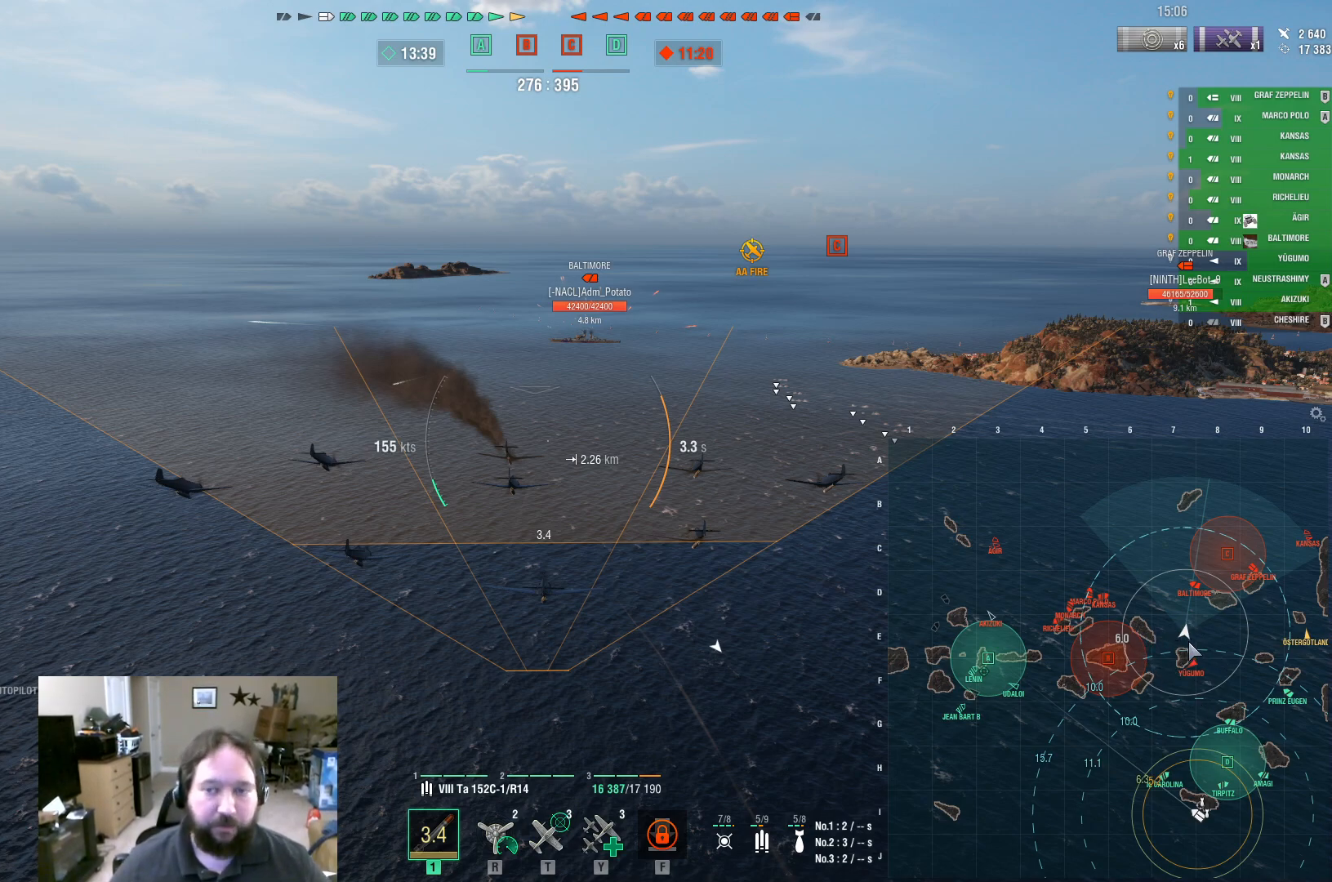
{"keys": ["ctrl"], "mouse": [], "events": []}
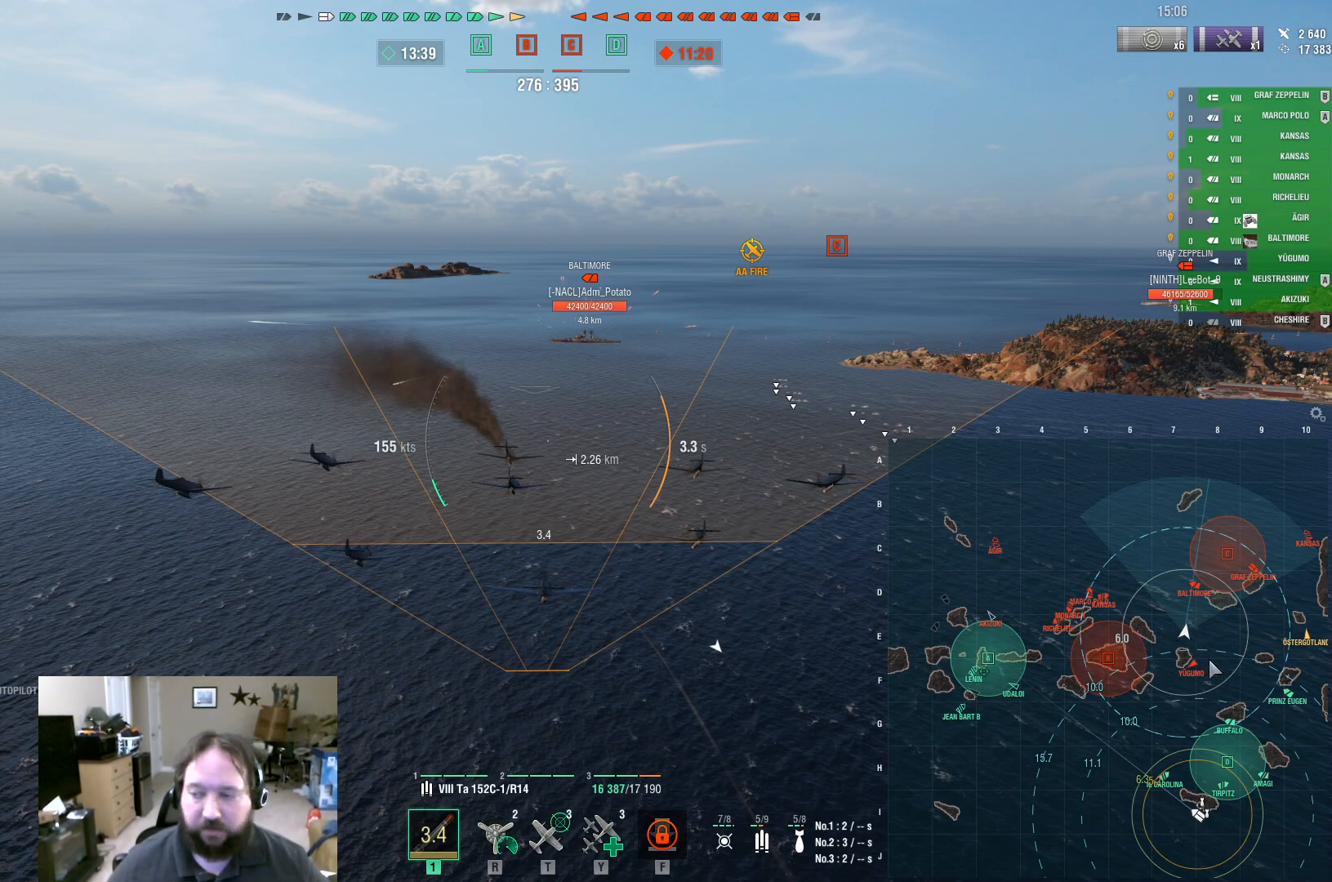
{"keys": ["ctrl"], "mouse": [], "events": []}
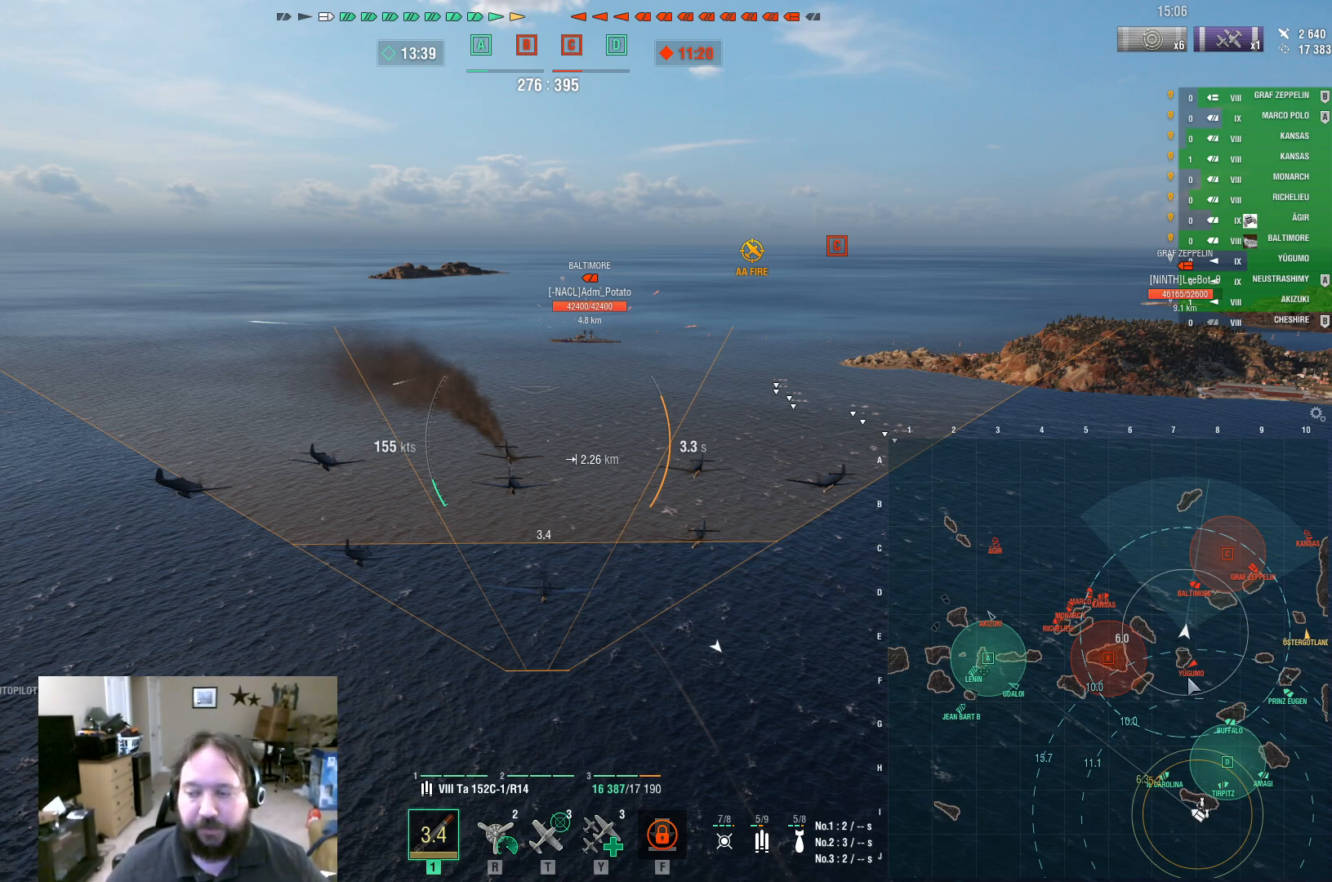
{"keys": ["ctrl"], "mouse": [], "events": []}
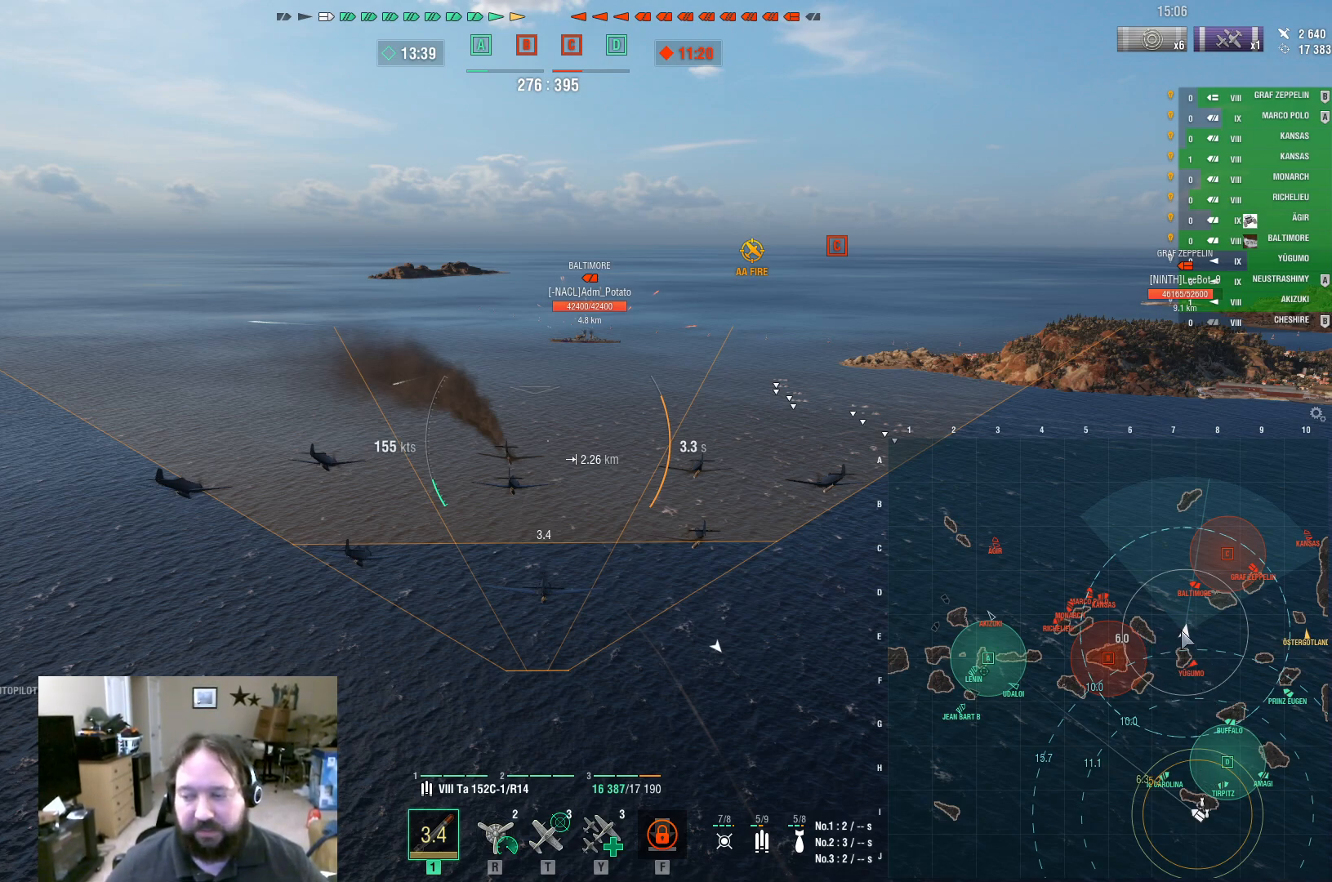
{"keys": ["ctrl"], "mouse": [], "events": []}
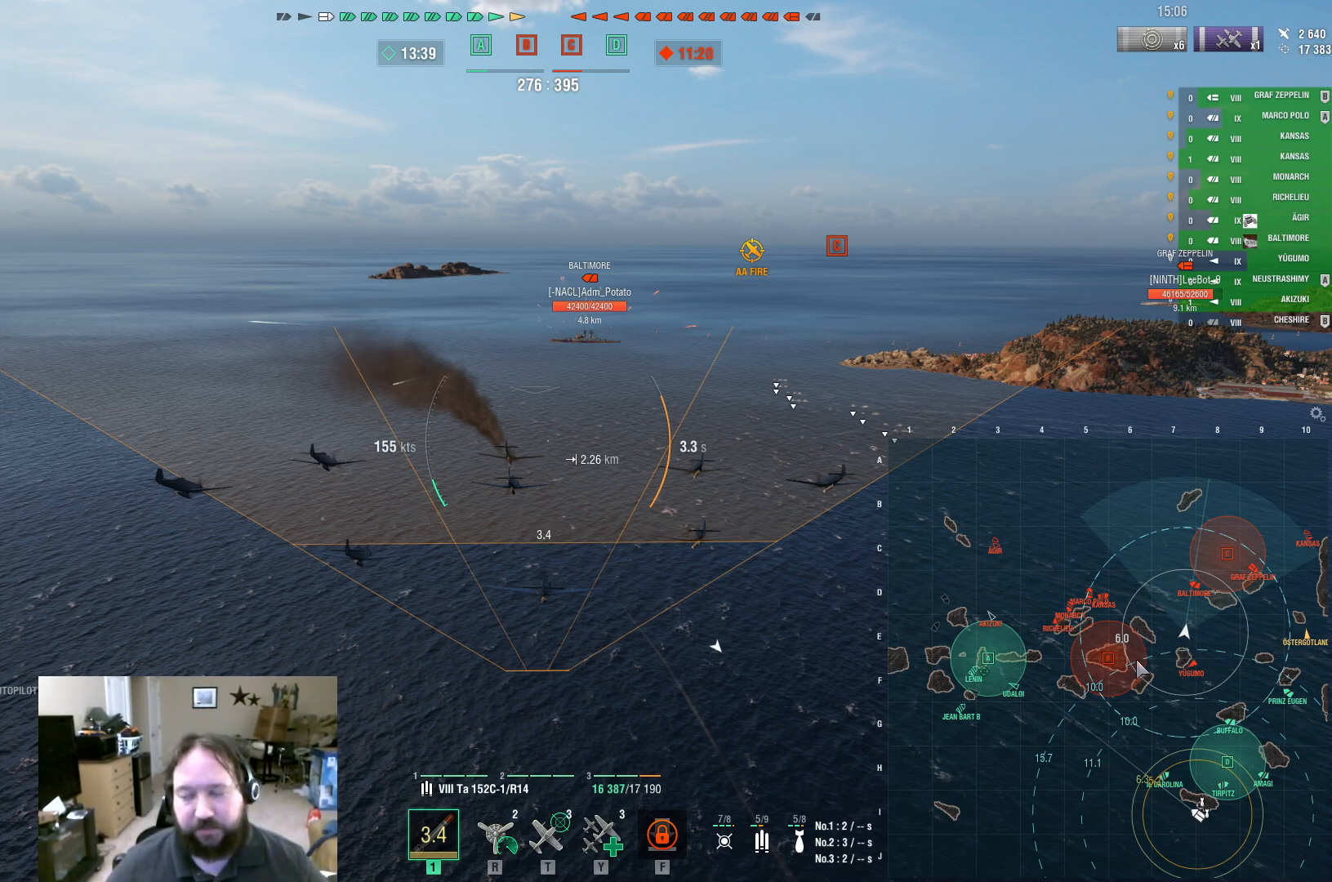
{"keys": ["ctrl"], "mouse": [], "events": []}
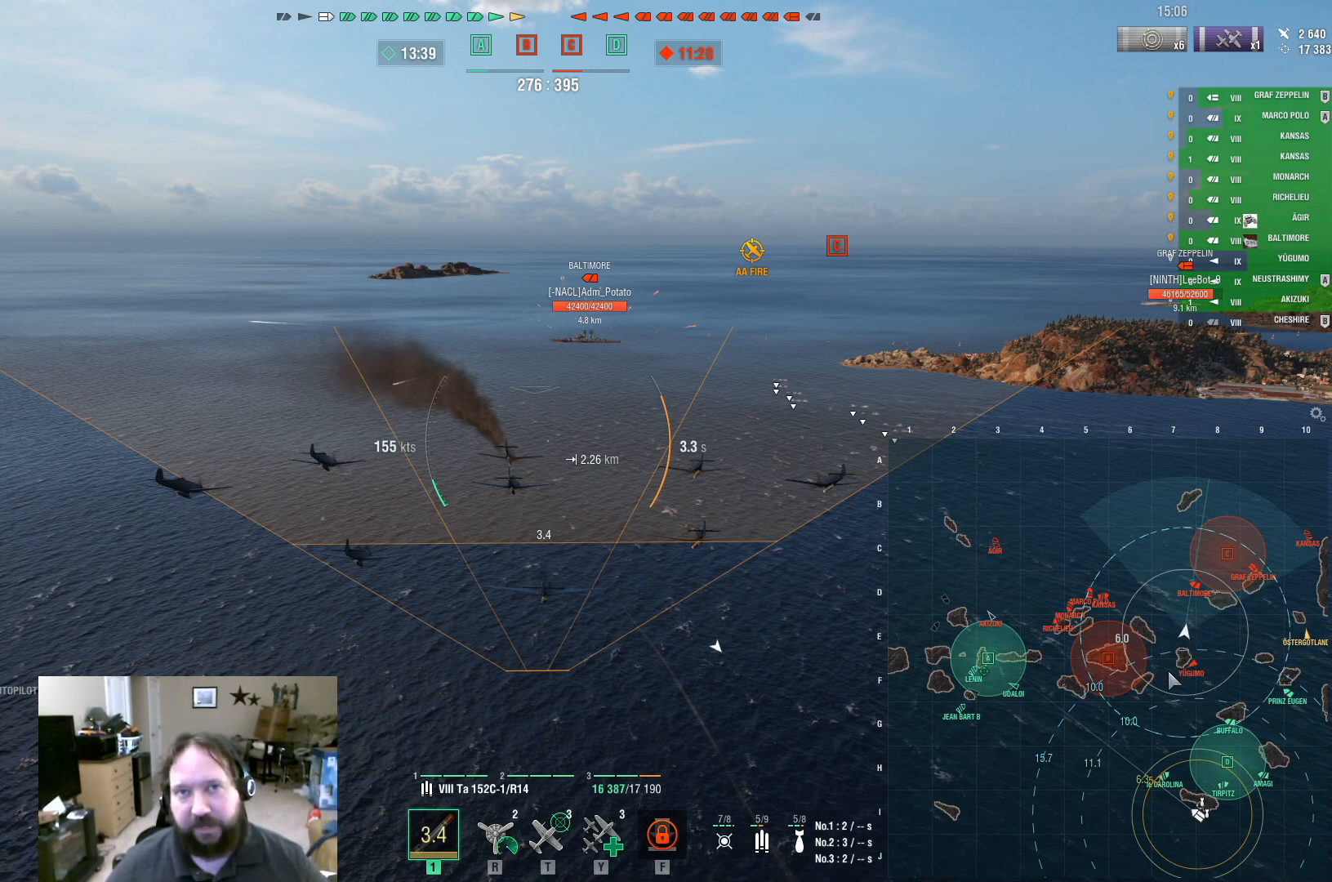
{"keys": ["ctrl"], "mouse": [], "events": []}
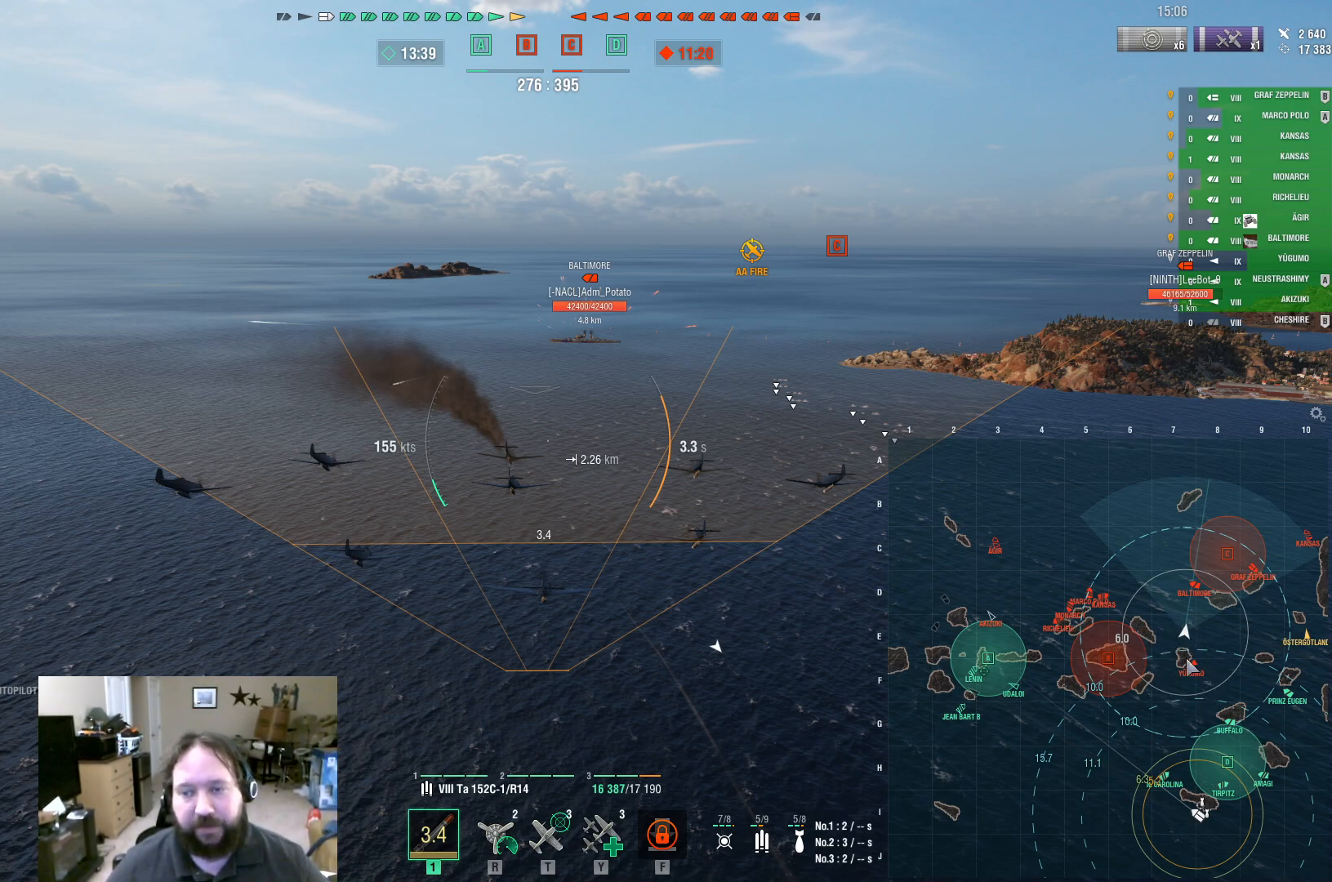
{"keys": ["ctrl"], "mouse": [], "events": []}
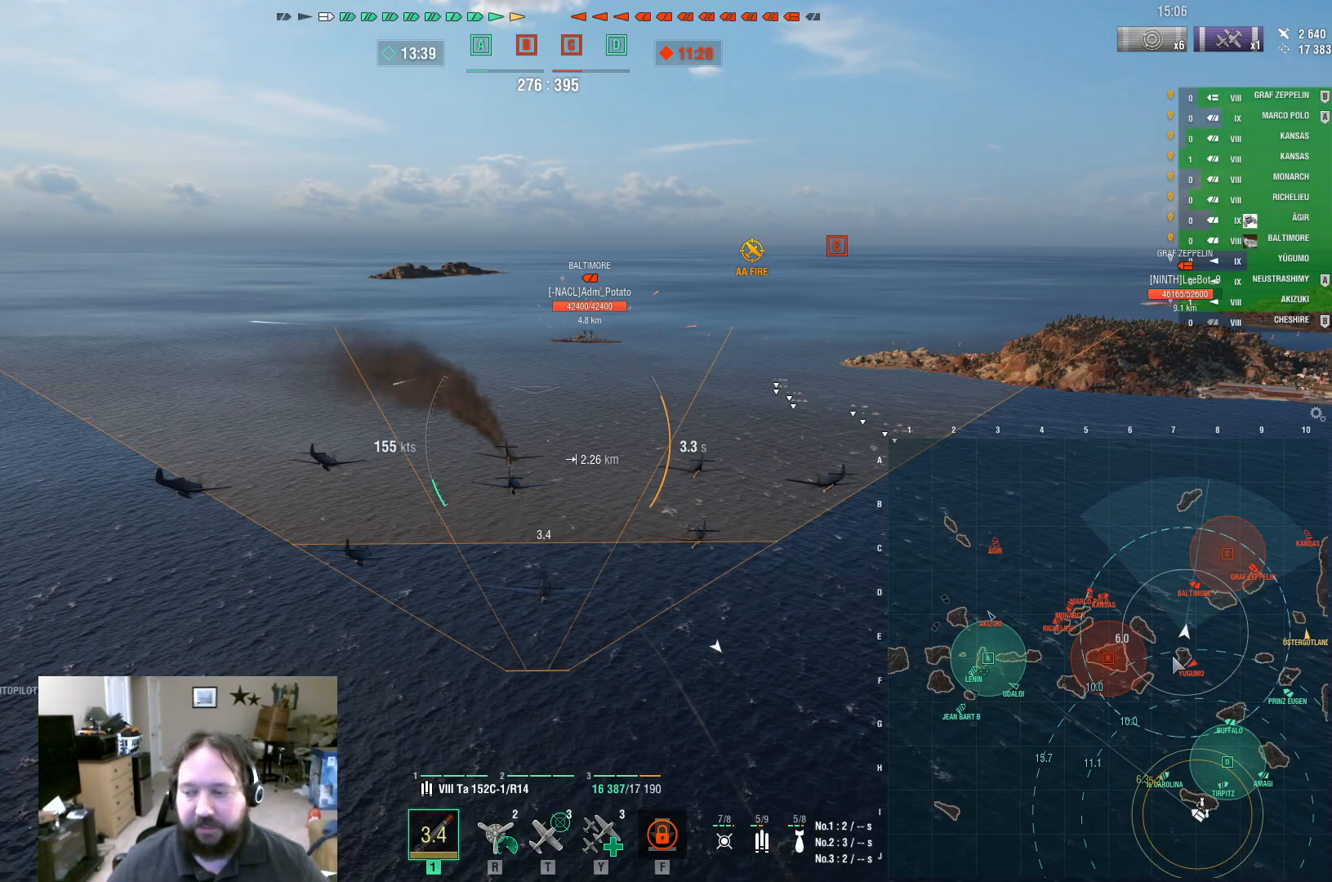
{"keys": ["ctrl"], "mouse": [], "events": []}
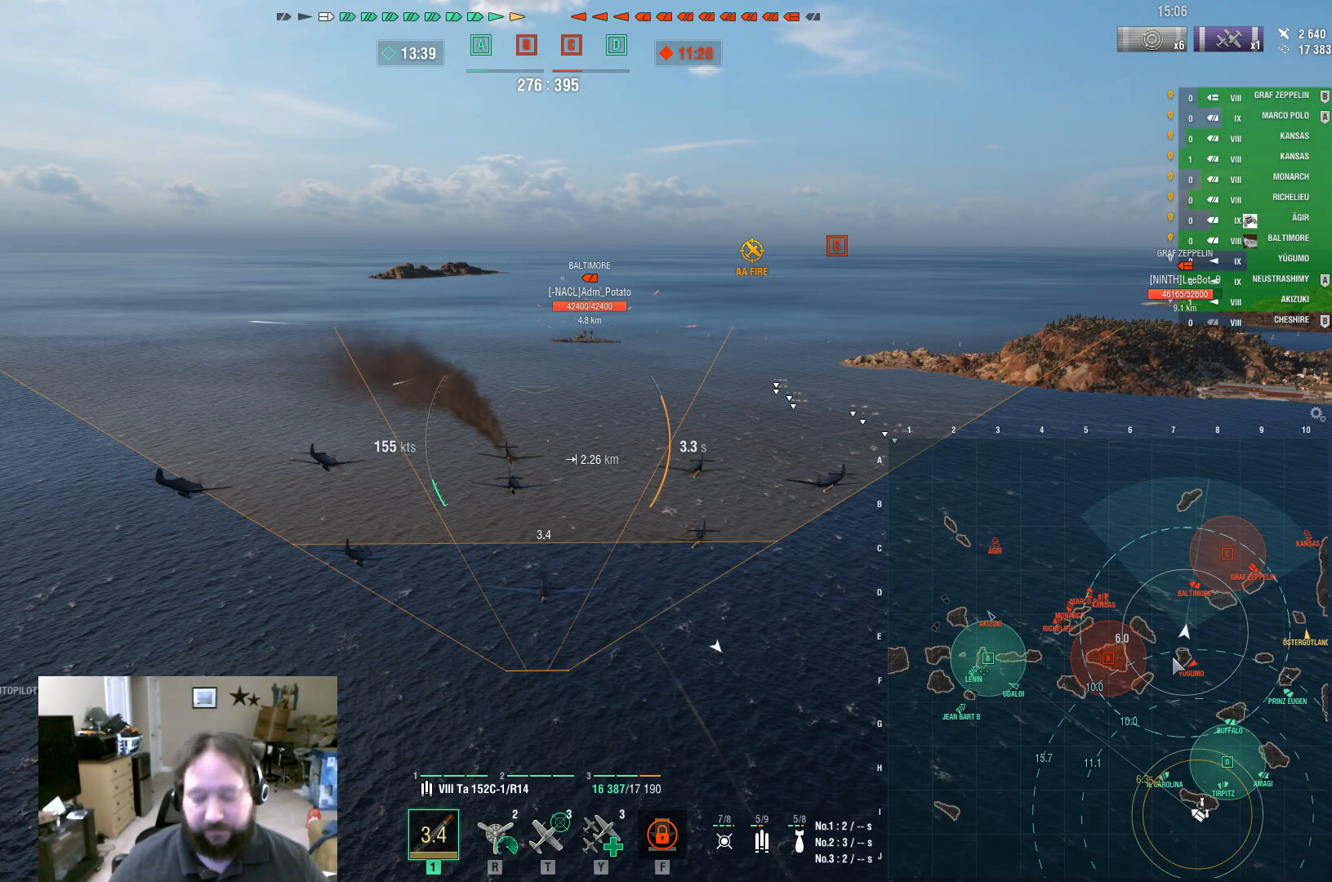
{"keys": [], "mouse": [], "events": [[367, "ctrl", "up"]]}